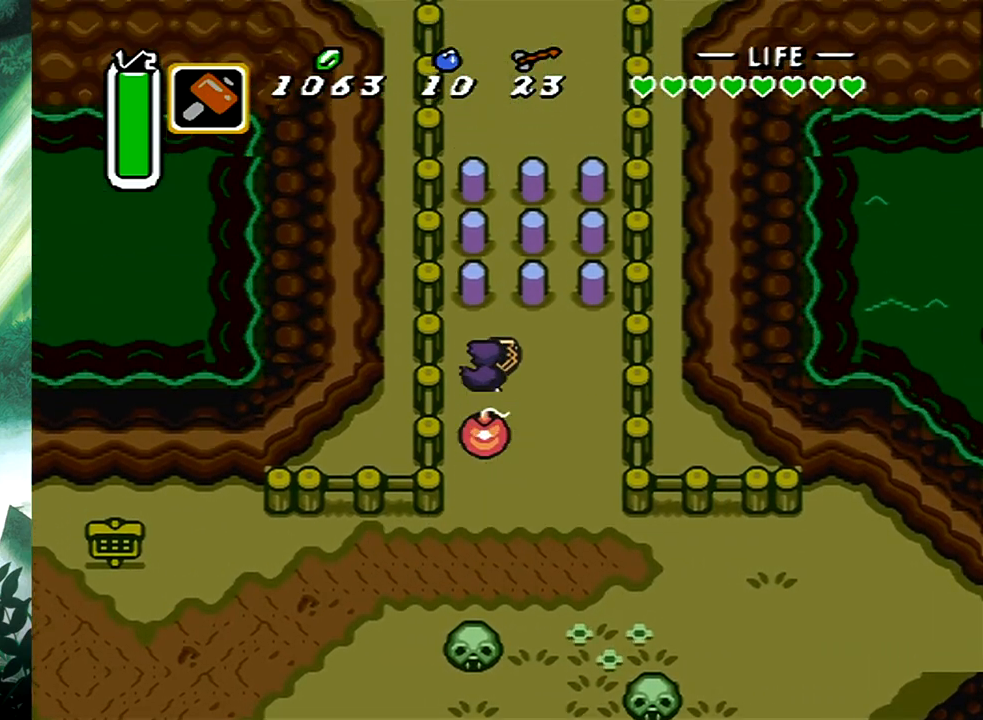
Gameplay with a controller (Xbox layout); each line is a JSON object with the inputs held at the frame after it. "events" lists button and stick changes between this image and that frame as [ms after this image, input, new state], when the widget could be followed in between. Not read: L2 R2 SHARE left_stick right_stick.
{"buttons": ["DPAD_UP"], "events": [[83, "X", "up"]]}
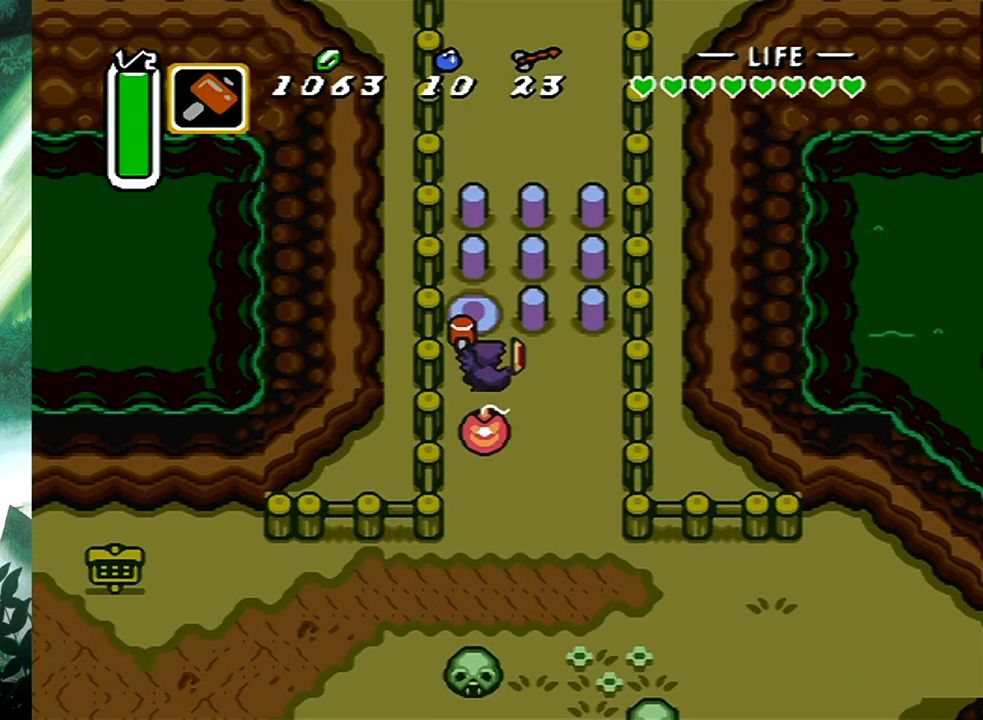
{"buttons": ["DPAD_UP"], "events": [[117, "X", "down"], [283, "X", "up"]]}
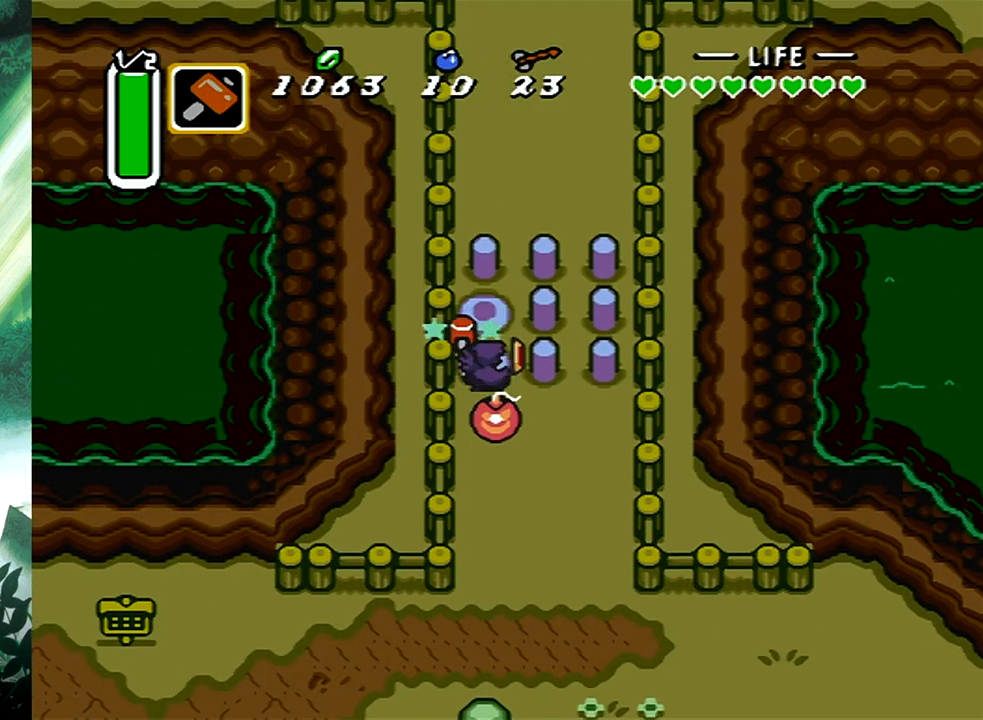
{"buttons": ["DPAD_UP", "DPAD_RIGHT"], "events": [[283, "X", "down"], [300, "DPAD_RIGHT", "down"], [450, "X", "up"]]}
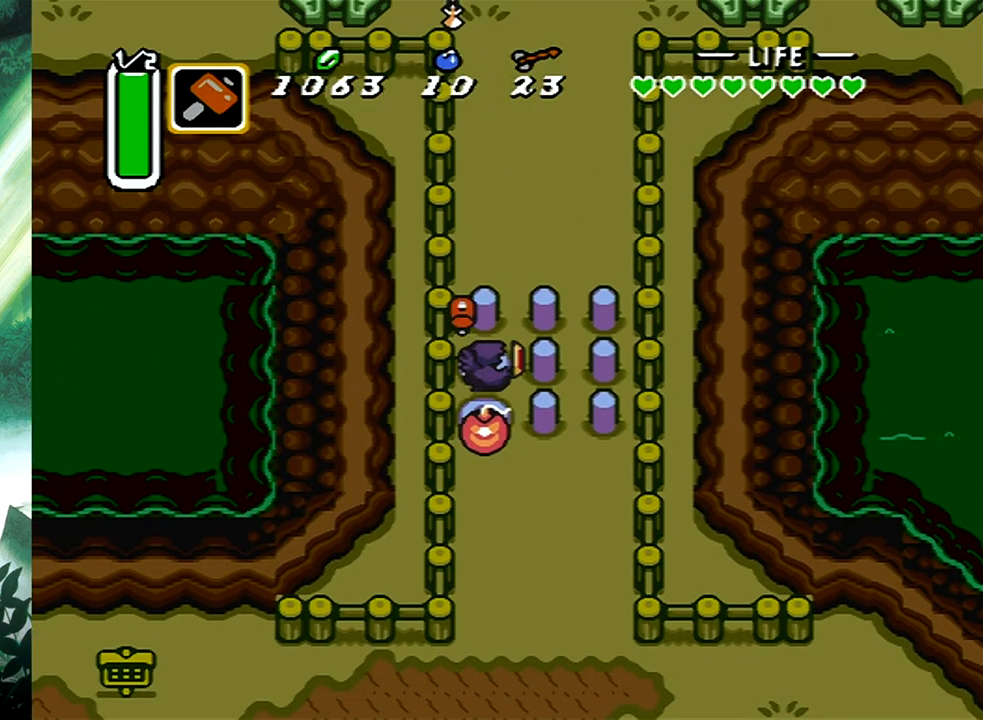
{"buttons": ["DPAD_UP", "DPAD_RIGHT"], "events": []}
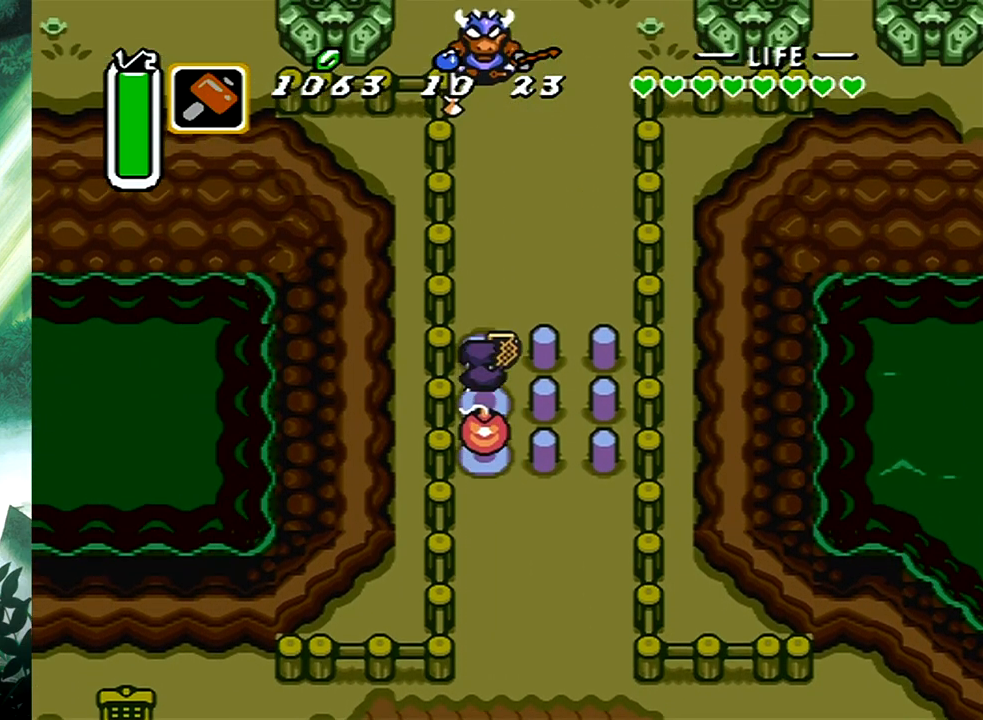
{"buttons": ["A", "DPAD_UP"], "events": [[233, "DPAD_RIGHT", "up"], [450, "A", "down"]]}
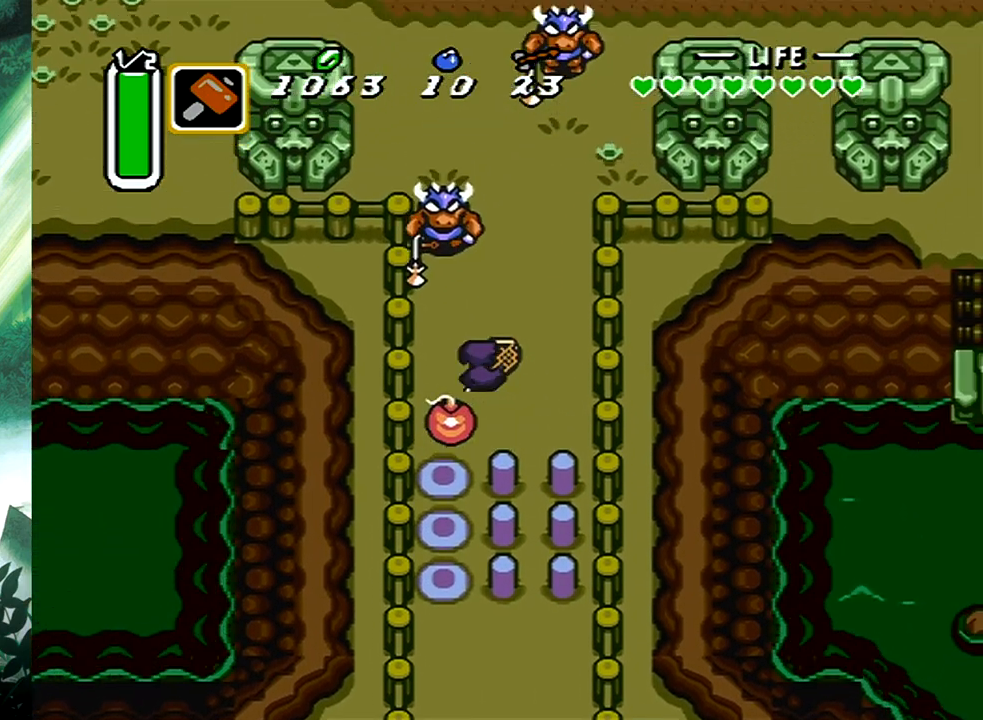
{"buttons": ["DPAD_UP", "DPAD_RIGHT"], "events": [[183, "A", "up"], [267, "DPAD_RIGHT", "down"]]}
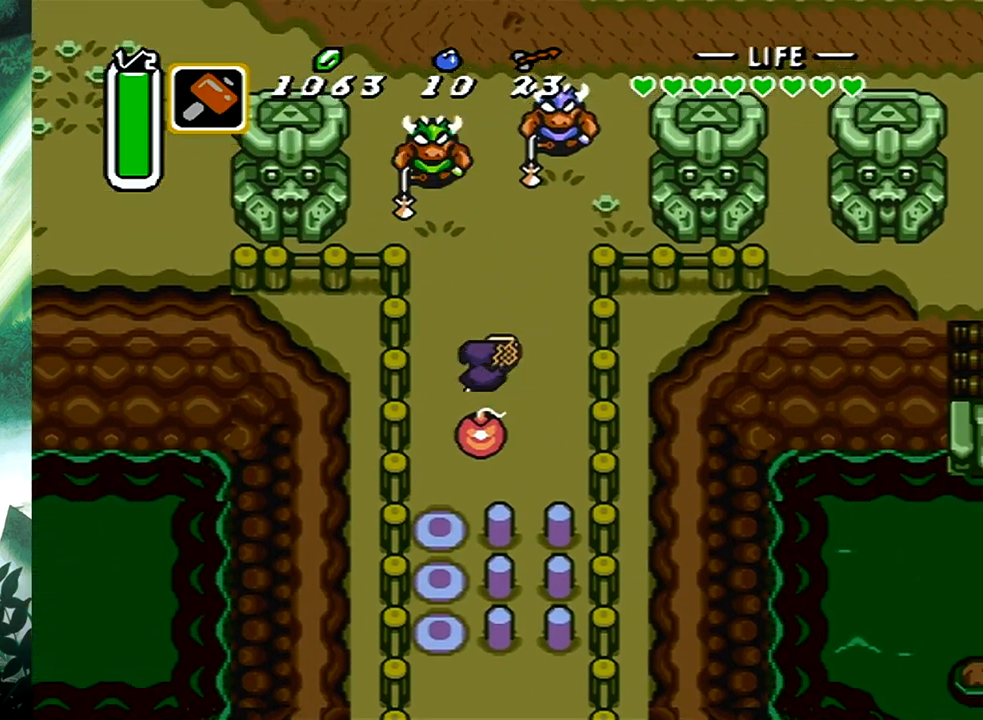
{"buttons": ["A", "DPAD_UP"], "events": [[83, "DPAD_RIGHT", "up"], [100, "DPAD_RIGHT", "down"], [133, "DPAD_RIGHT", "up"], [167, "A", "down"], [333, "A", "up"], [450, "A", "down"]]}
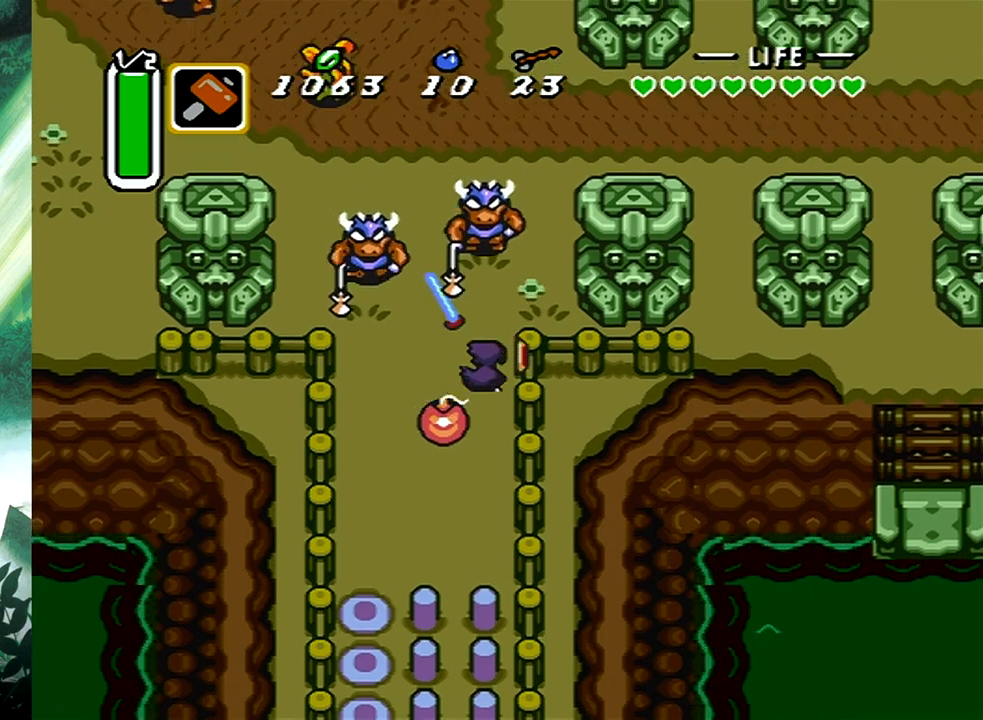
{"buttons": [], "events": [[83, "A", "up"], [150, "A", "down"], [217, "DPAD_UP", "up"], [267, "A", "up"], [367, "A", "down"], [467, "A", "up"]]}
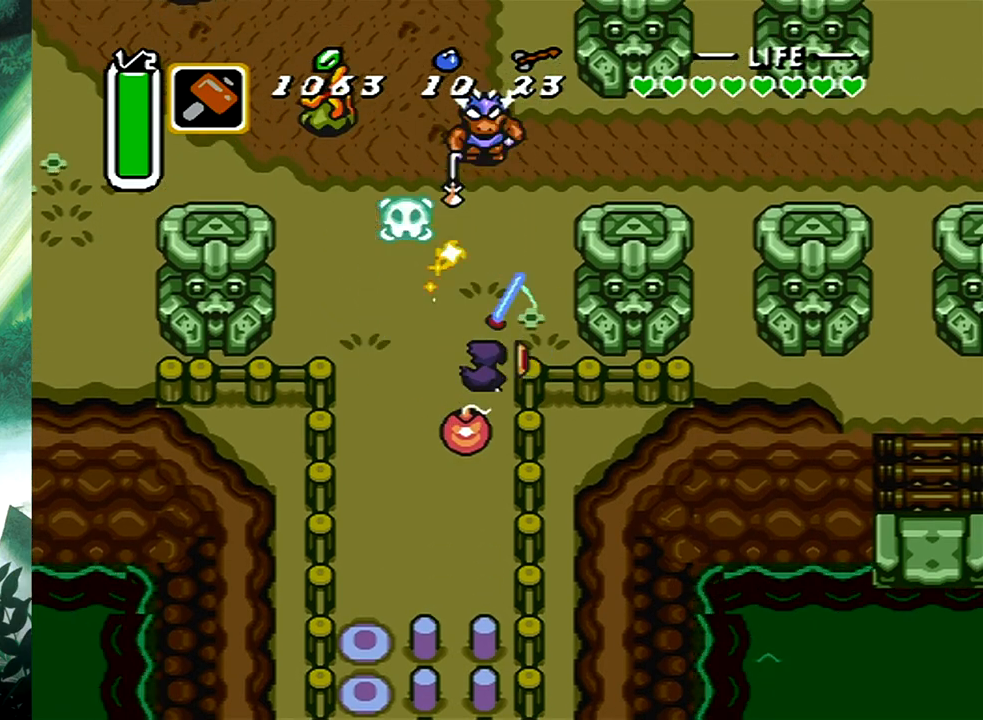
{"buttons": ["A", "DPAD_UP"], "events": [[50, "DPAD_UP", "down"], [233, "DPAD_LEFT", "down"], [383, "A", "down"], [450, "DPAD_LEFT", "up"]]}
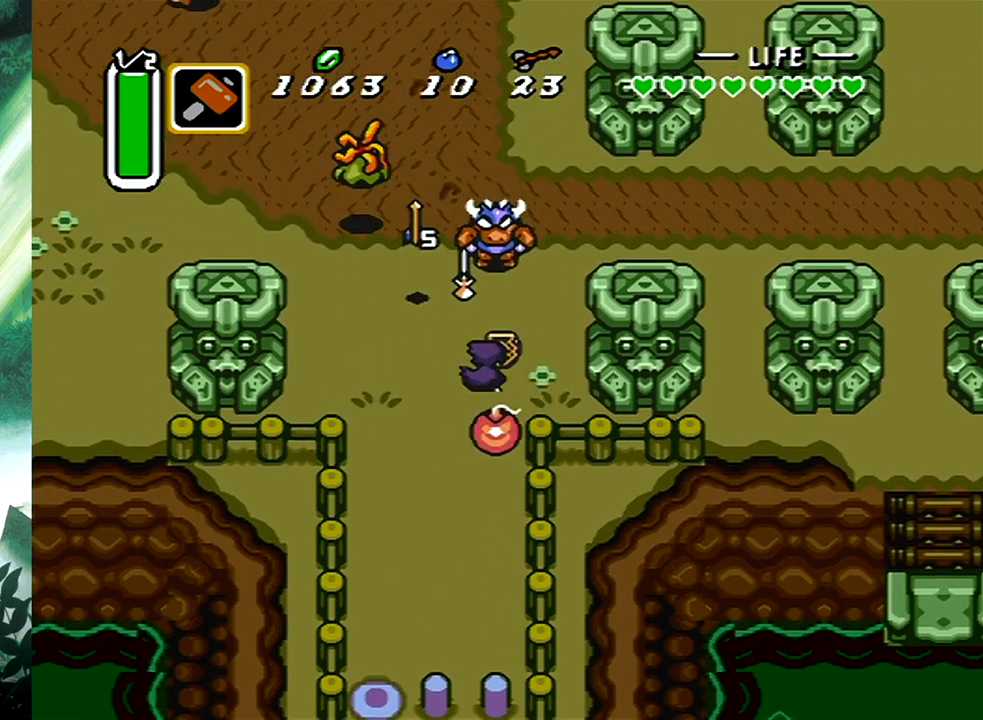
{"buttons": ["DPAD_UP"], "events": [[67, "A", "up"], [300, "A", "down"], [467, "A", "up"]]}
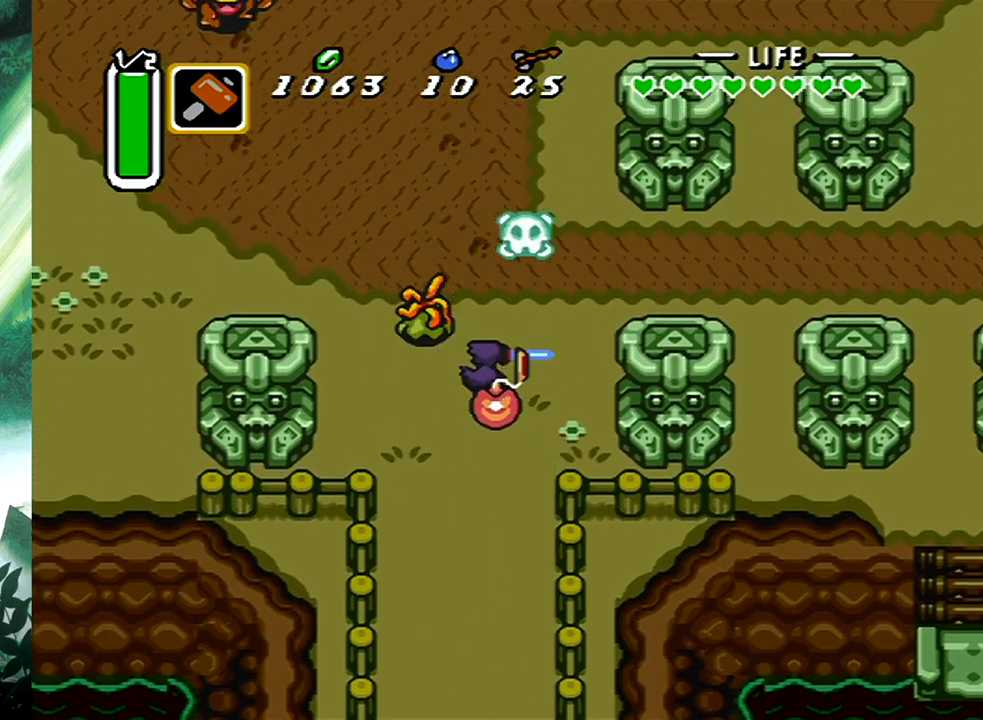
{"buttons": ["DPAD_UP", "DPAD_LEFT"], "events": [[200, "DPAD_LEFT", "down"], [317, "A", "down"], [350, "DPAD_LEFT", "up"], [467, "DPAD_LEFT", "down"], [483, "A", "up"]]}
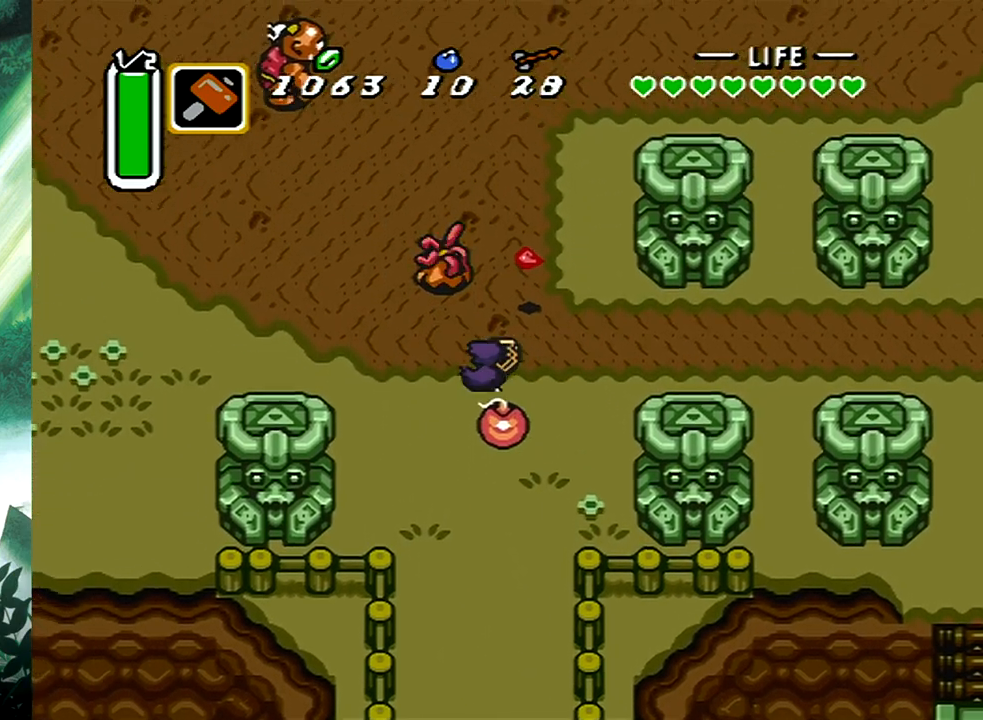
{"buttons": ["DPAD_UP"], "events": [[267, "A", "down"], [267, "DPAD_LEFT", "up"], [433, "A", "up"]]}
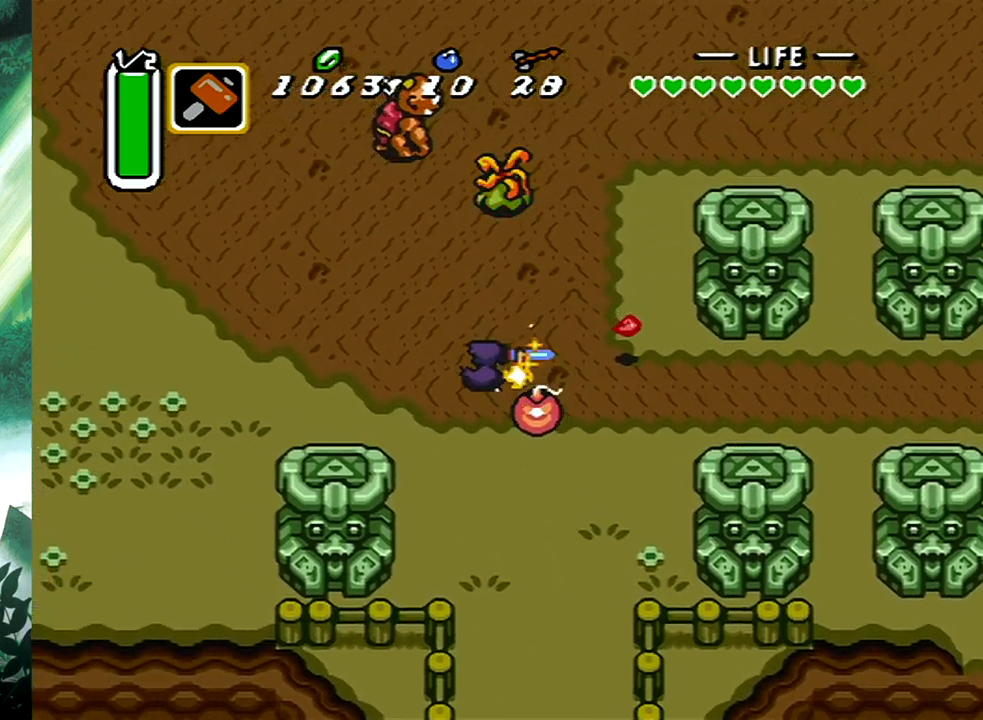
{"buttons": ["DPAD_UP", "DPAD_LEFT"], "events": [[233, "DPAD_LEFT", "down"]]}
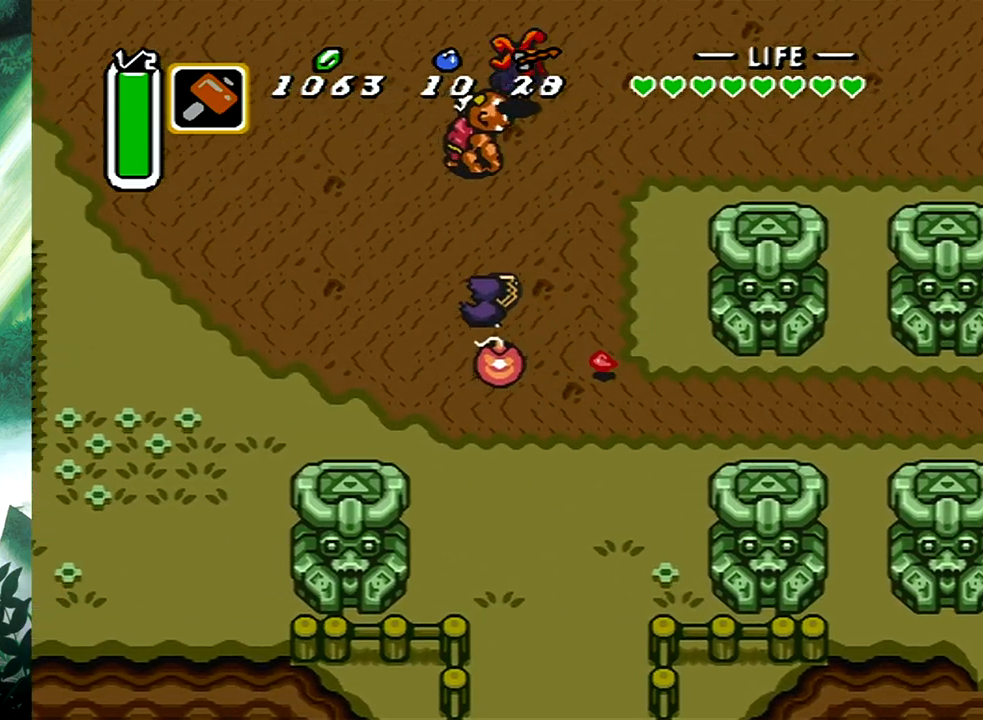
{"buttons": ["DPAD_UP", "DPAD_LEFT"], "events": []}
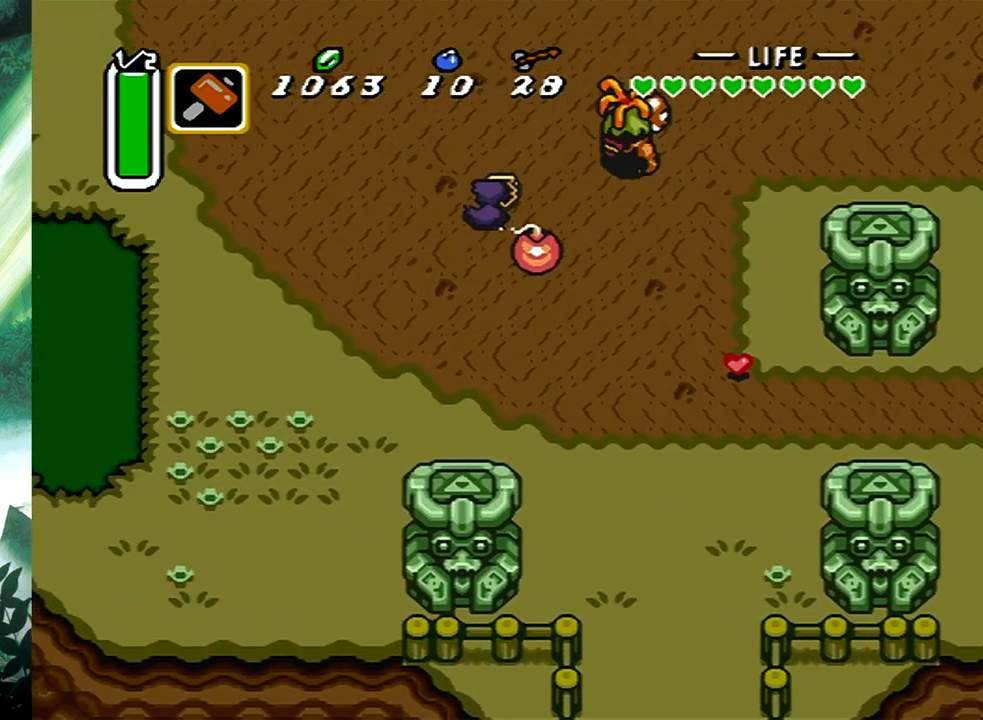
{"buttons": ["DPAD_UP", "DPAD_LEFT"], "events": []}
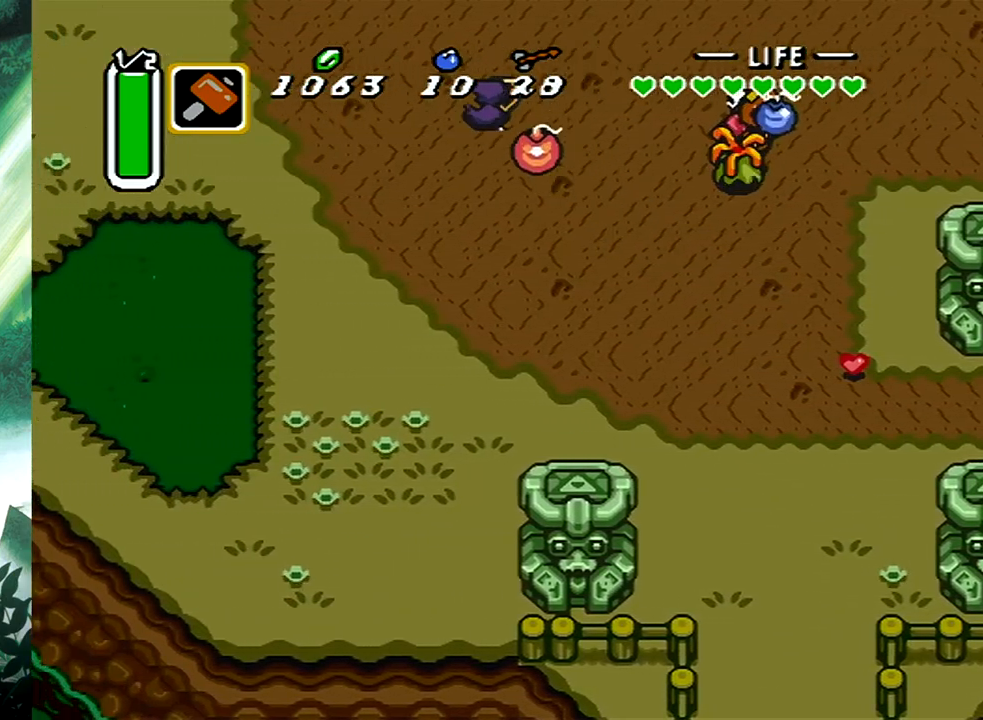
{"buttons": ["DPAD_UP", "DPAD_LEFT"], "events": []}
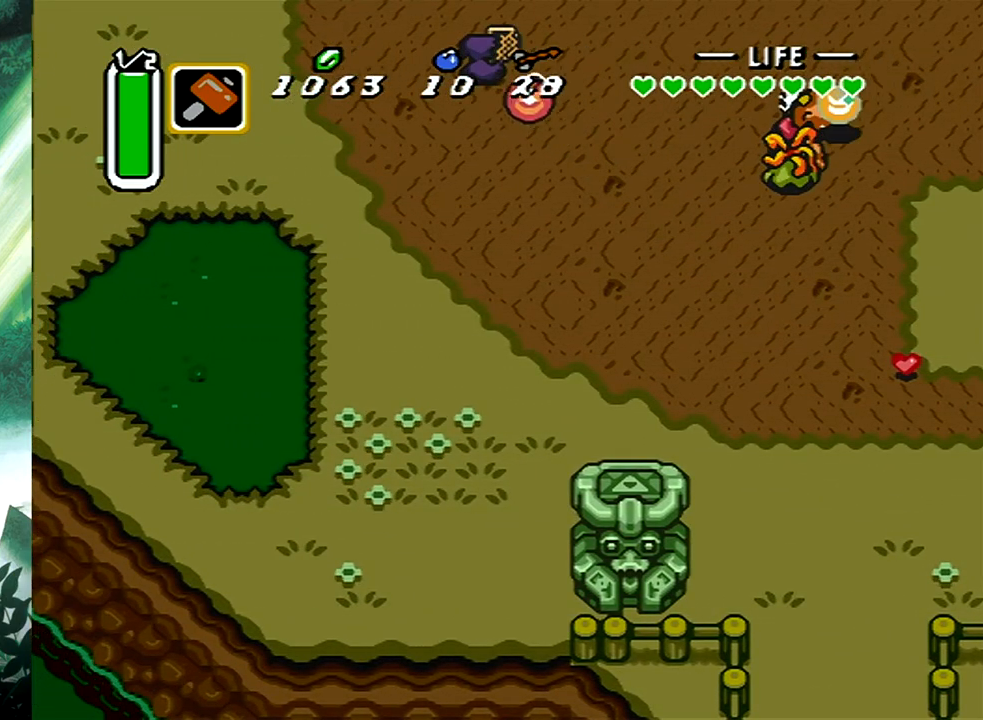
{"buttons": ["DPAD_UP", "DPAD_LEFT"], "events": []}
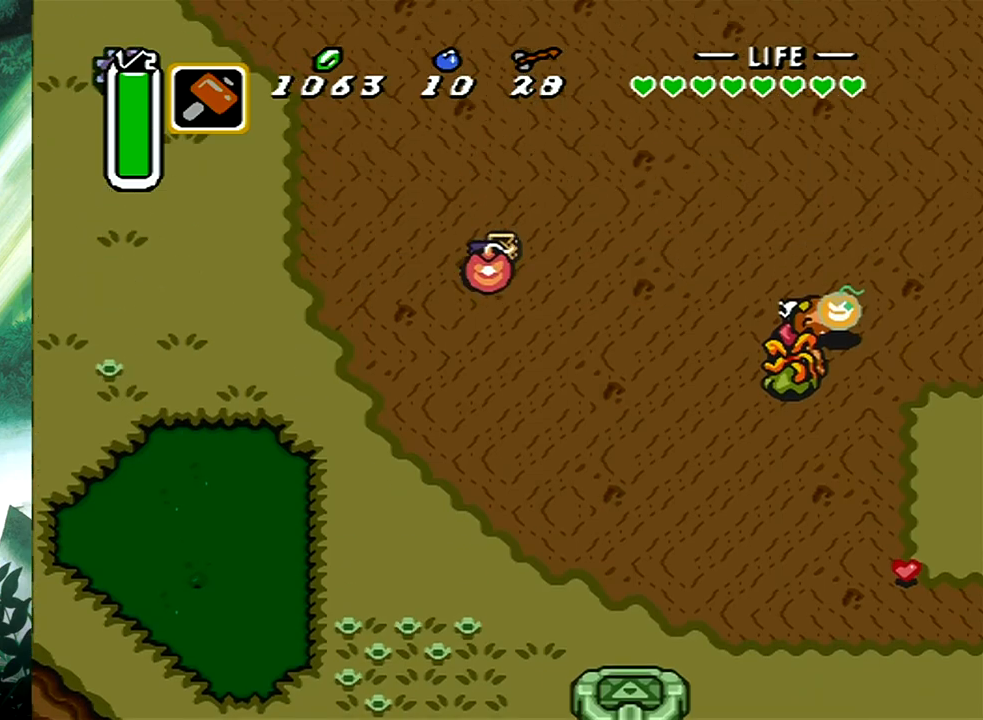
{"buttons": ["DPAD_UP", "DPAD_LEFT"], "events": []}
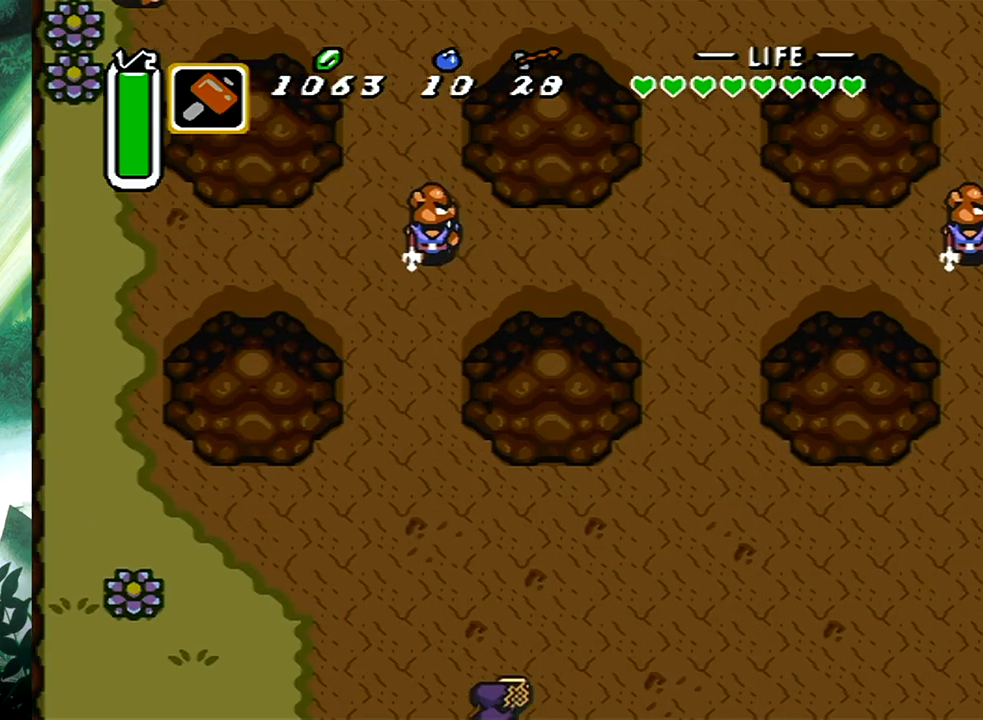
{"buttons": ["DPAD_UP"], "events": [[317, "DPAD_LEFT", "up"]]}
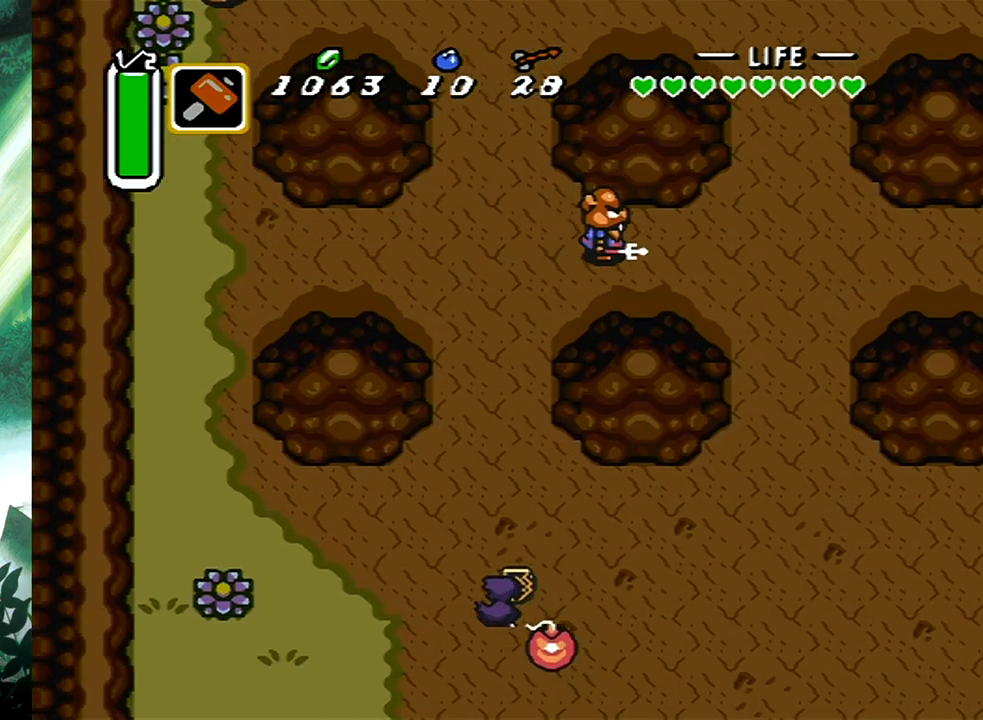
{"buttons": ["DPAD_UP", "DPAD_LEFT"], "events": [[467, "DPAD_LEFT", "down"]]}
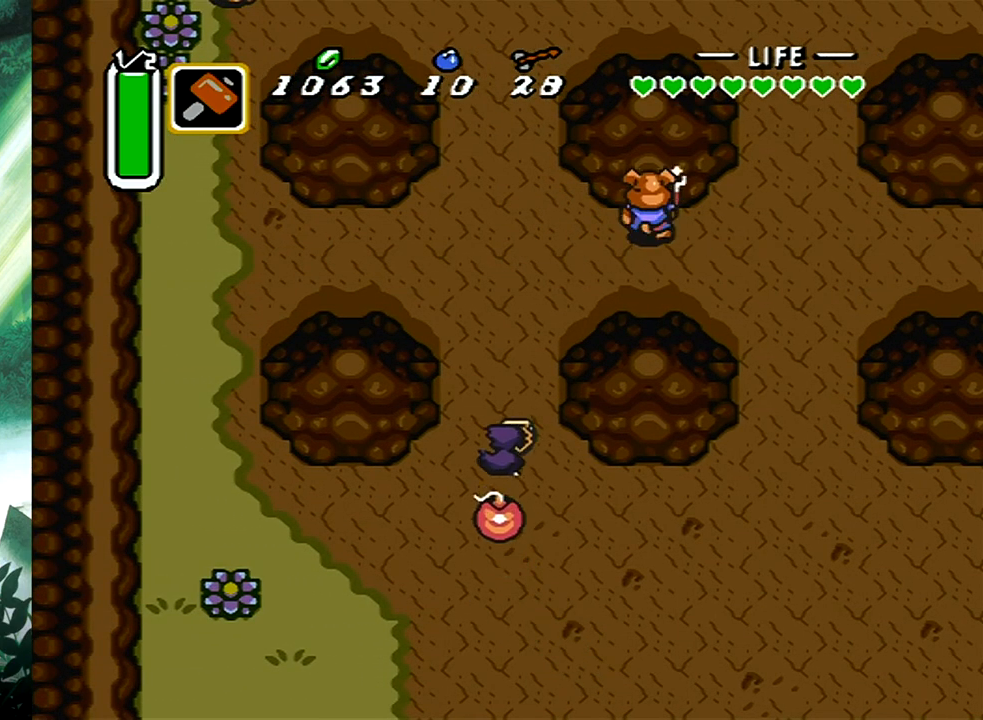
{"buttons": ["A"], "events": [[100, "DPAD_LEFT", "up"], [483, "A", "down"], [500, "DPAD_UP", "up"]]}
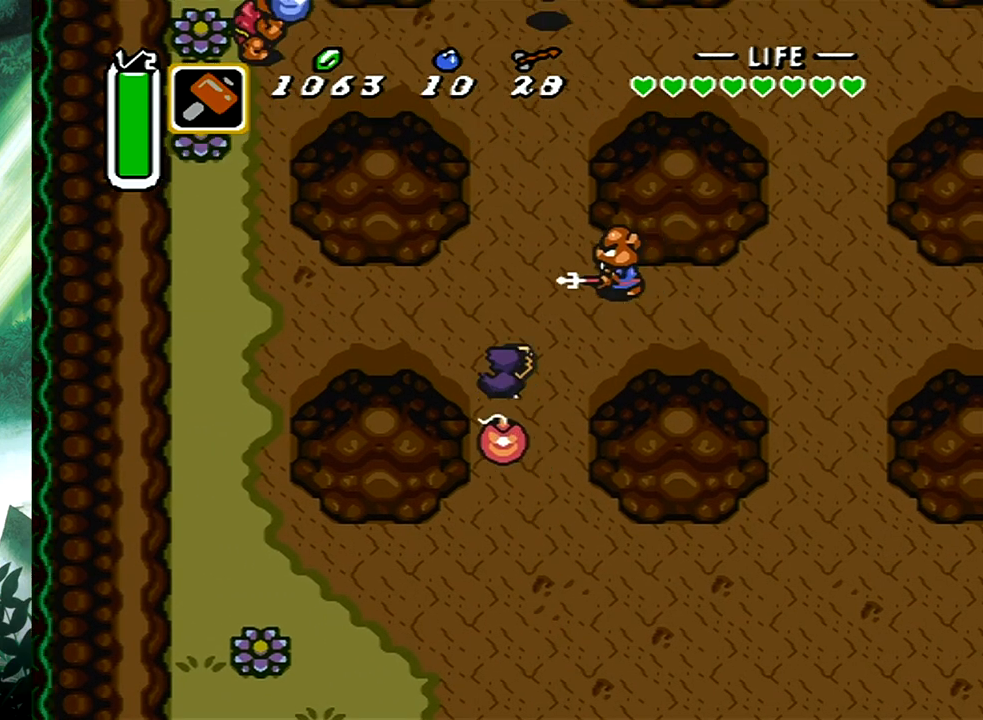
{"buttons": ["DPAD_UP"], "events": [[383, "A", "up"], [383, "DPAD_UP", "down"]]}
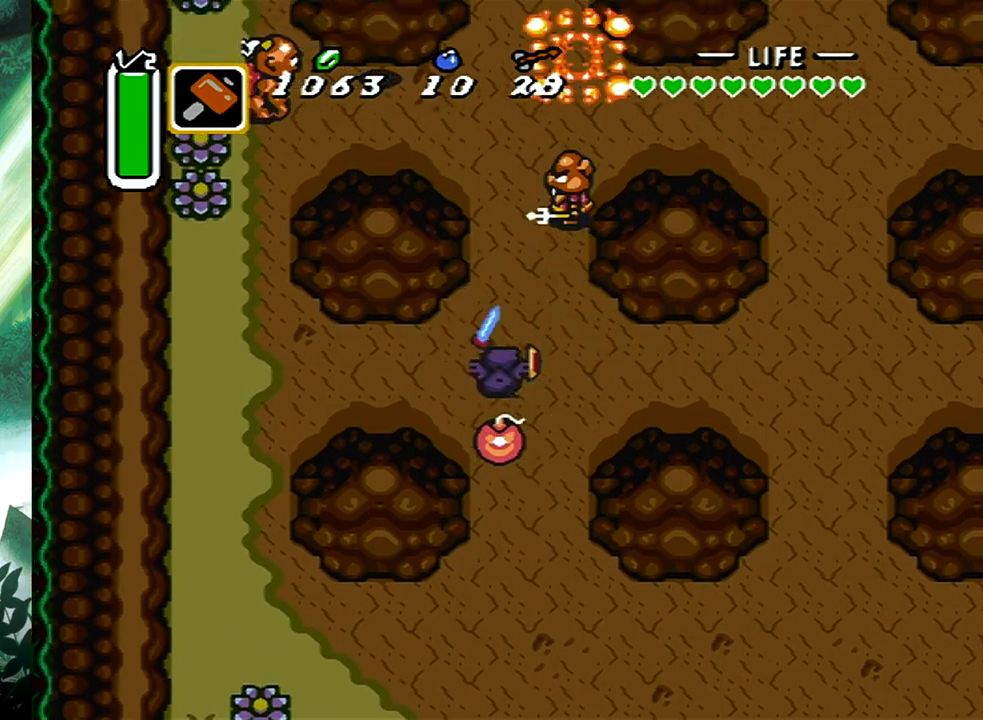
{"buttons": ["DPAD_UP"], "events": [[50, "A", "down"], [267, "A", "up"]]}
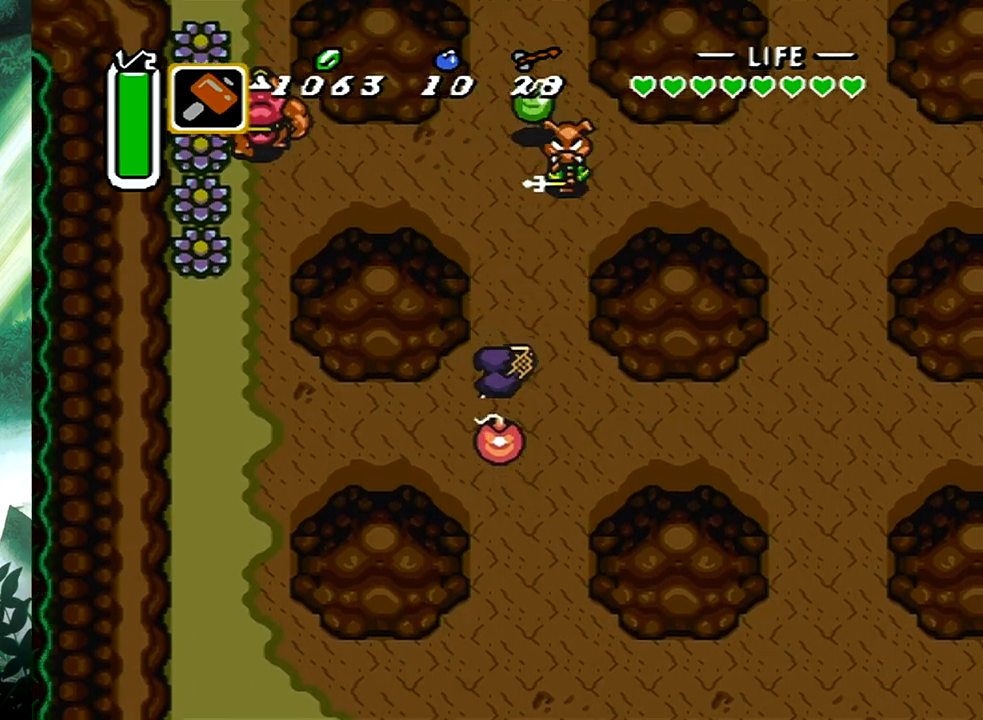
{"buttons": ["DPAD_UP"], "events": []}
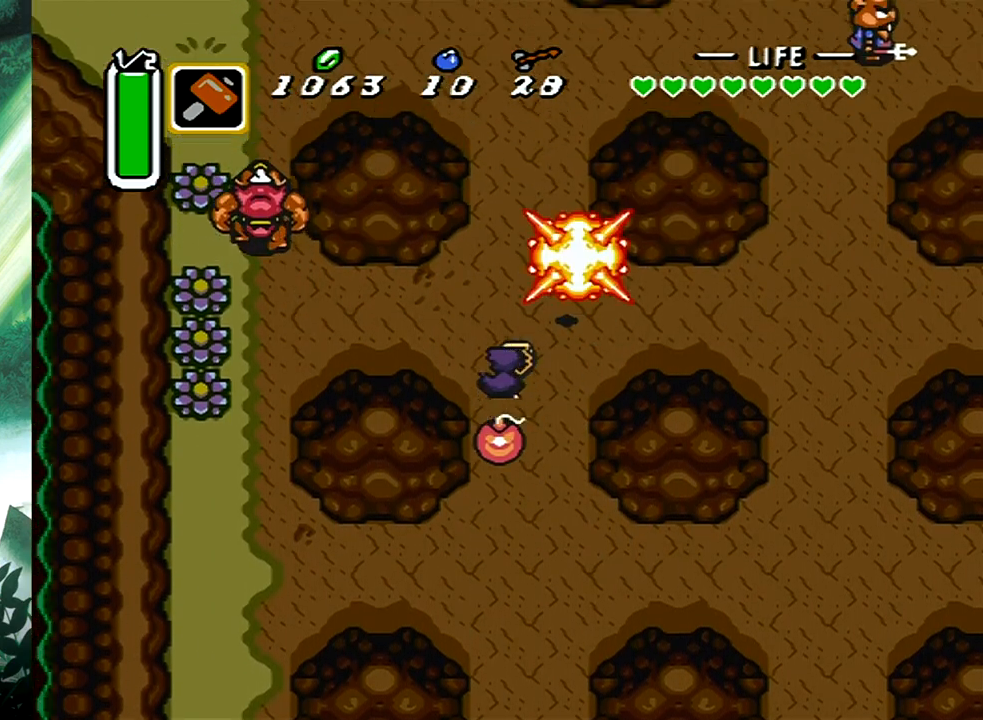
{"buttons": ["DPAD_UP", "DPAD_LEFT"], "events": [[167, "DPAD_RIGHT", "down"], [300, "DPAD_UP", "up"], [383, "DPAD_DOWN", "down"], [417, "DPAD_DOWN", "up"], [433, "DPAD_UP", "down"], [450, "DPAD_LEFT", "down"], [450, "DPAD_RIGHT", "up"]]}
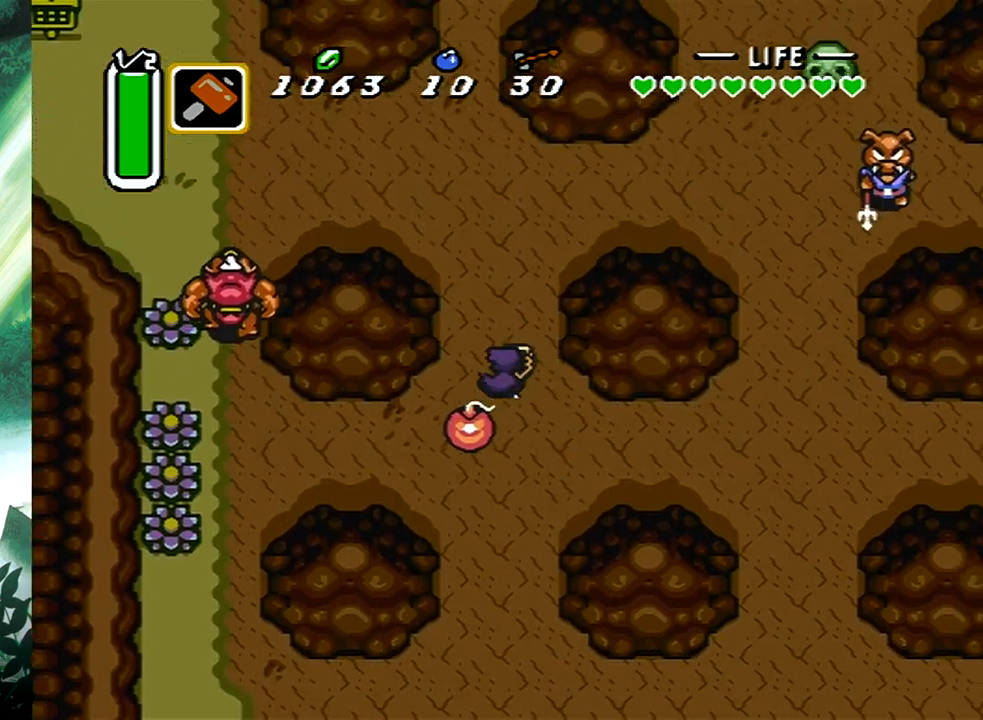
{"buttons": ["DPAD_UP", "DPAD_LEFT"], "events": []}
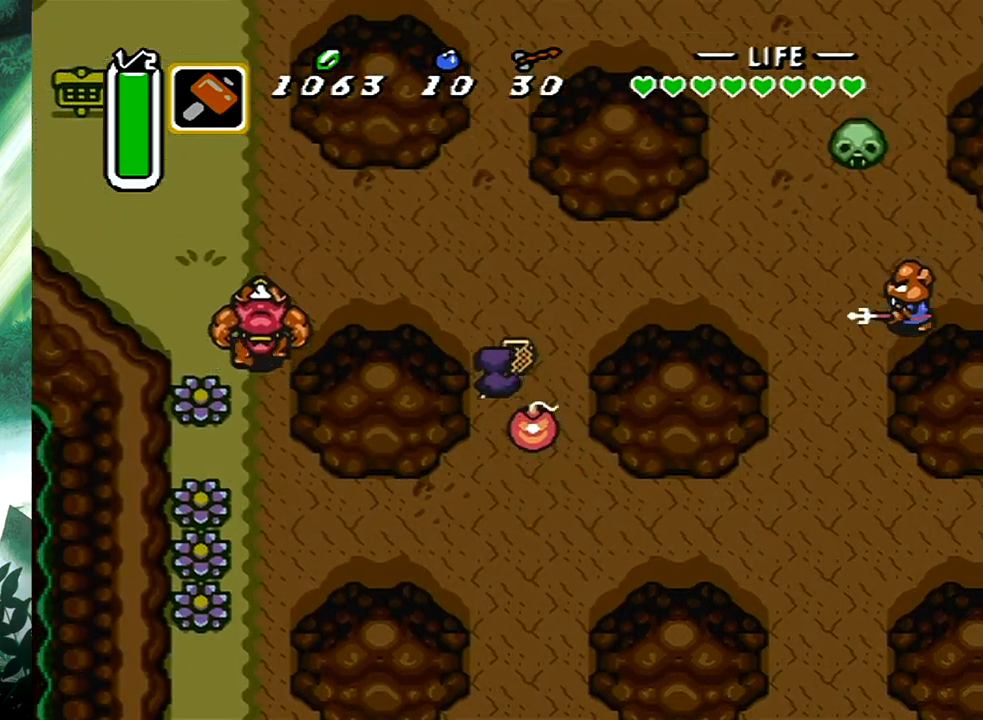
{"buttons": ["DPAD_LEFT"], "events": [[183, "DPAD_UP", "up"], [367, "A", "down"], [500, "A", "up"]]}
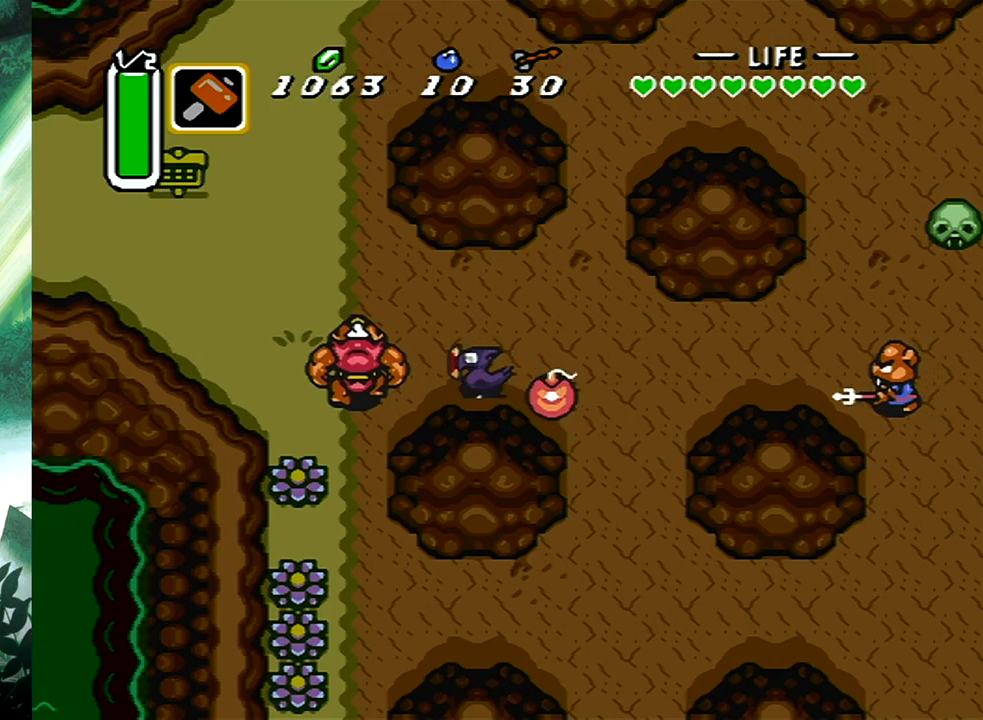
{"buttons": ["DPAD_UP", "DPAD_LEFT"], "events": [[333, "DPAD_UP", "down"]]}
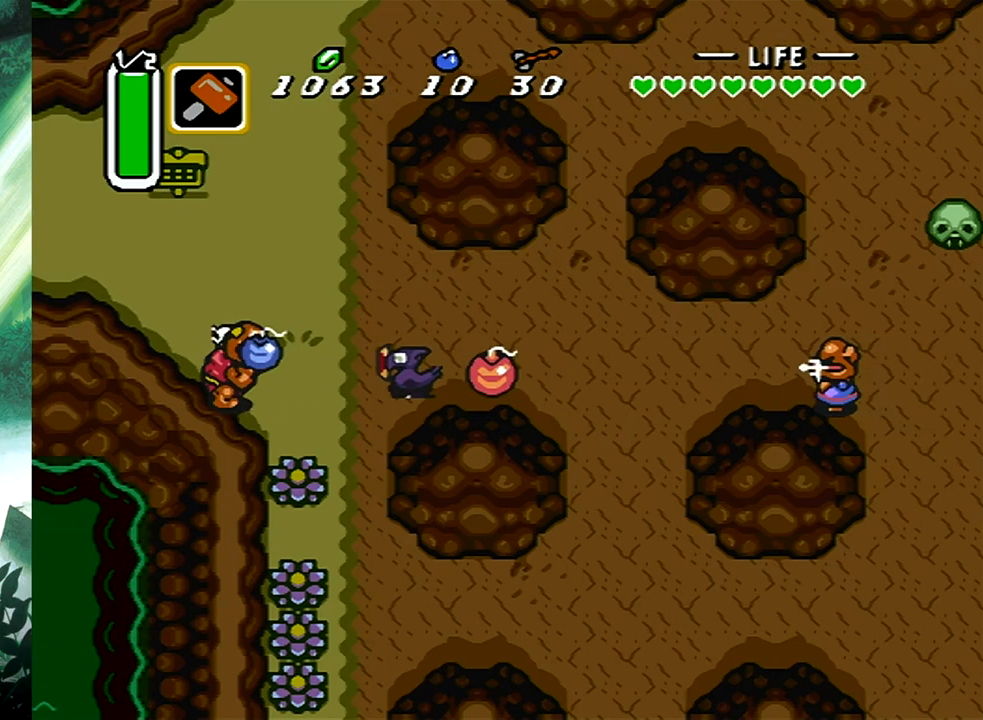
{"buttons": ["DPAD_UP", "DPAD_LEFT"], "events": []}
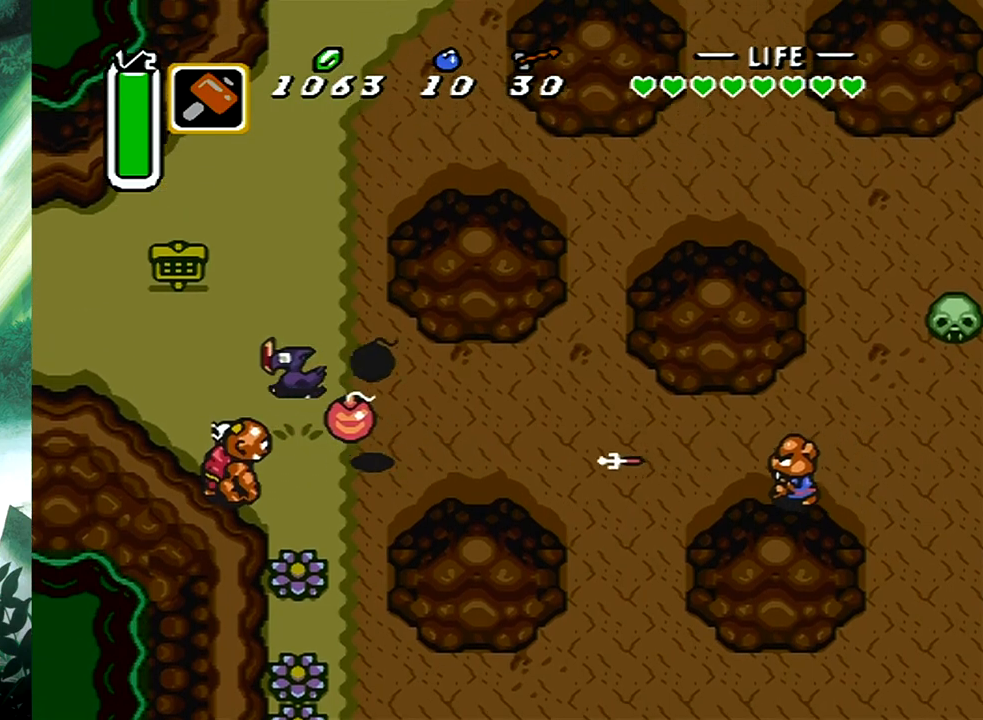
{"buttons": ["DPAD_LEFT"], "events": [[150, "DPAD_UP", "up"]]}